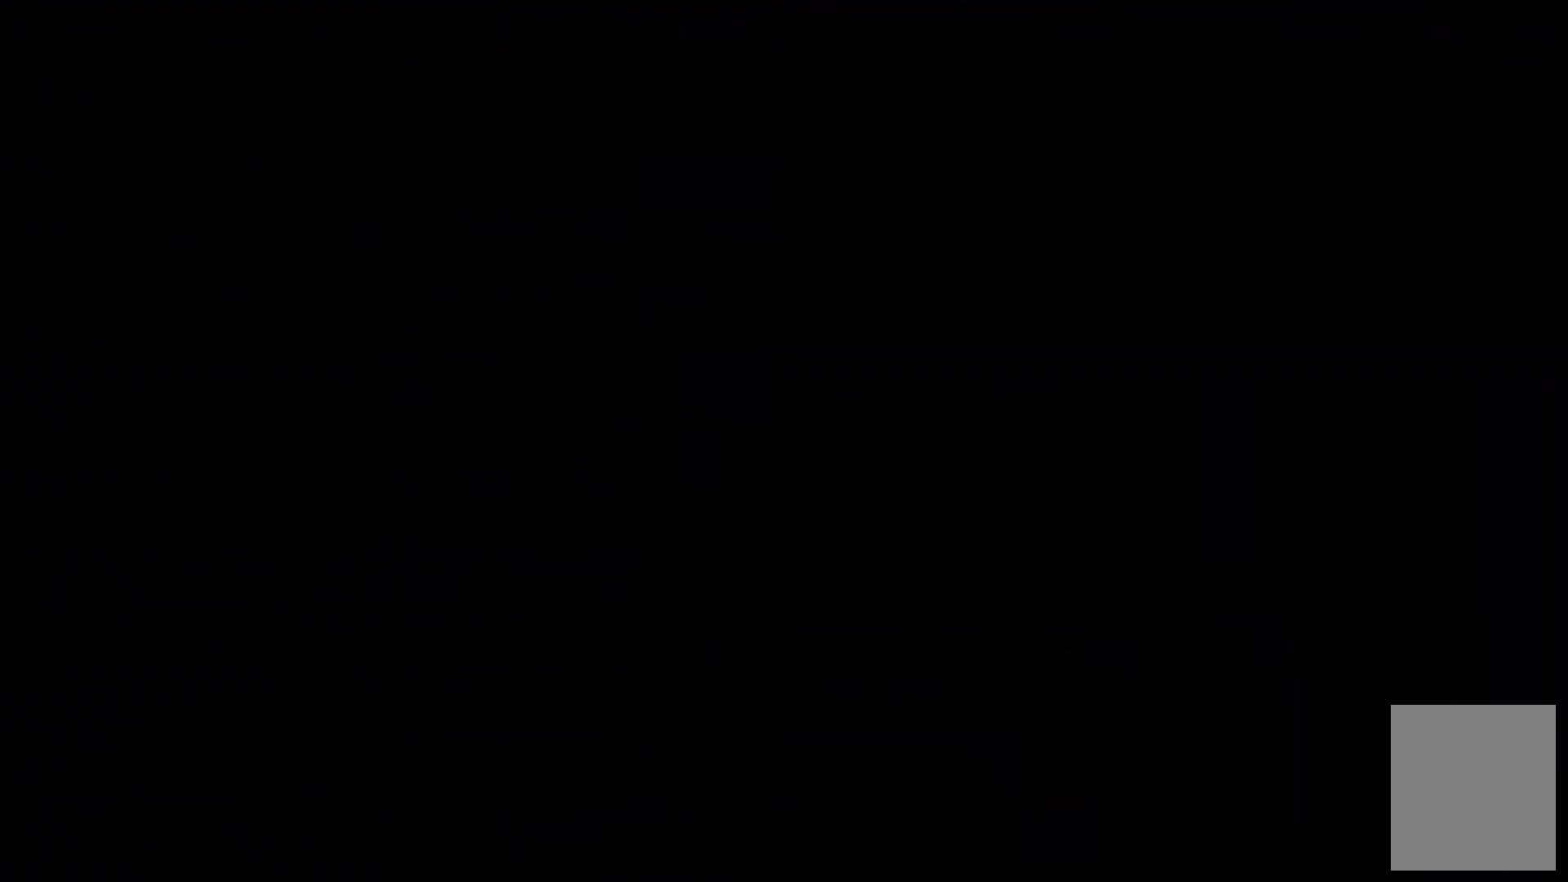
Gameplay with keyboard; each line is a JSON object with the keys held at the frame after it. "events" lists presses ("down") and releases ("up") of "c", "down", "escape", "left", "right", "tilde", "up", "x" and "z" between this image and that frame as [ms after this image, input, new state], when the widget could be followed in between. No other keys are recorded. Mouse input is not recorded.
{"keys": [], "events": []}
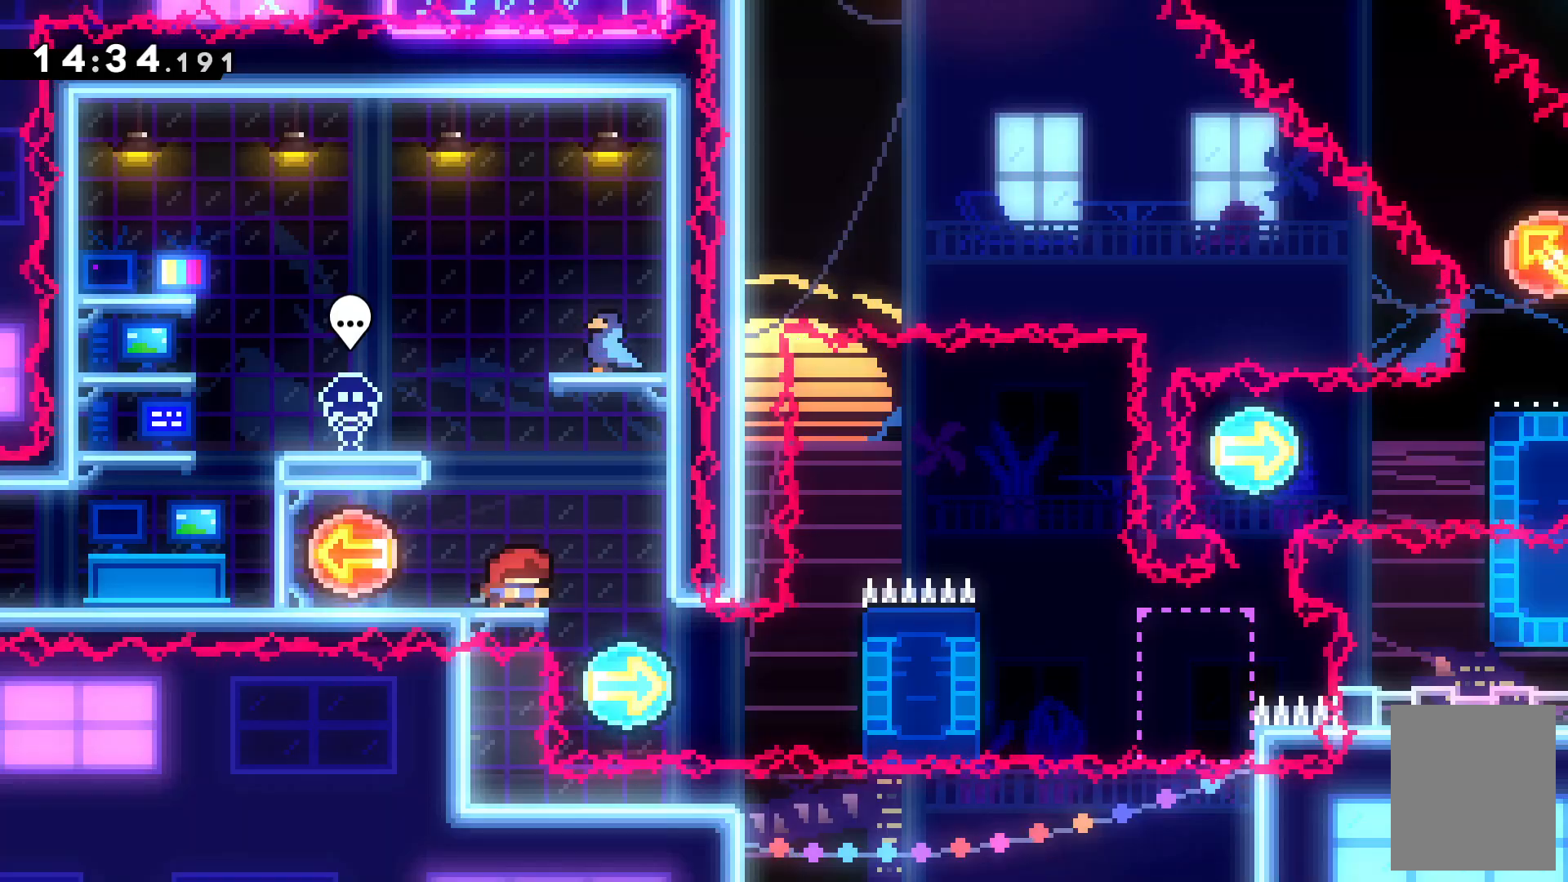
{"keys": [], "events": []}
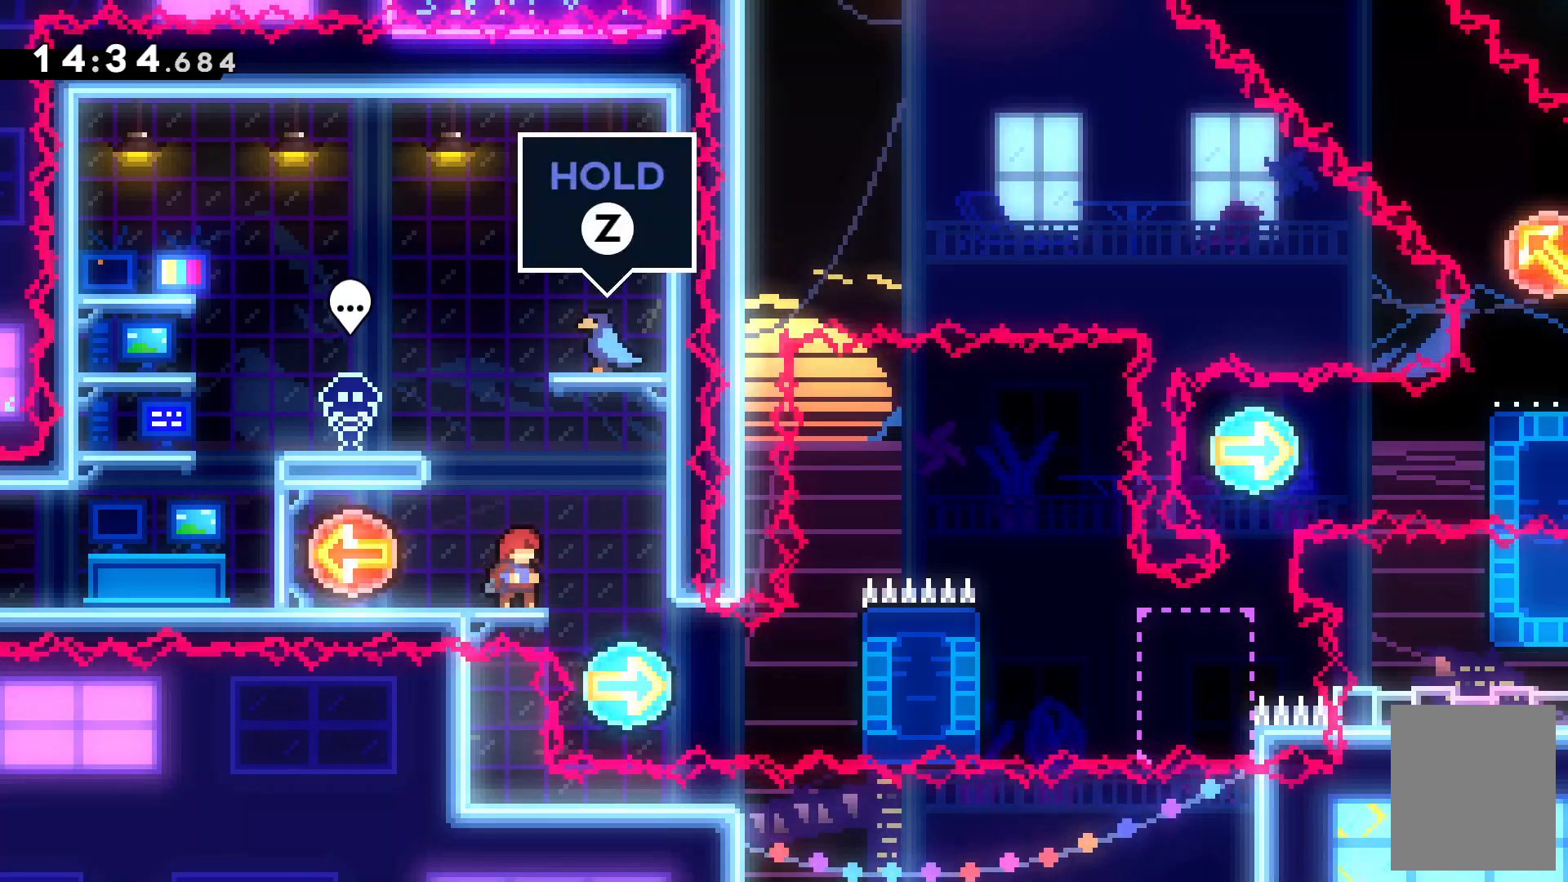
{"keys": ["right"], "events": [[67, "right", "down"], [334, "right", "up"], [467, "right", "down"]]}
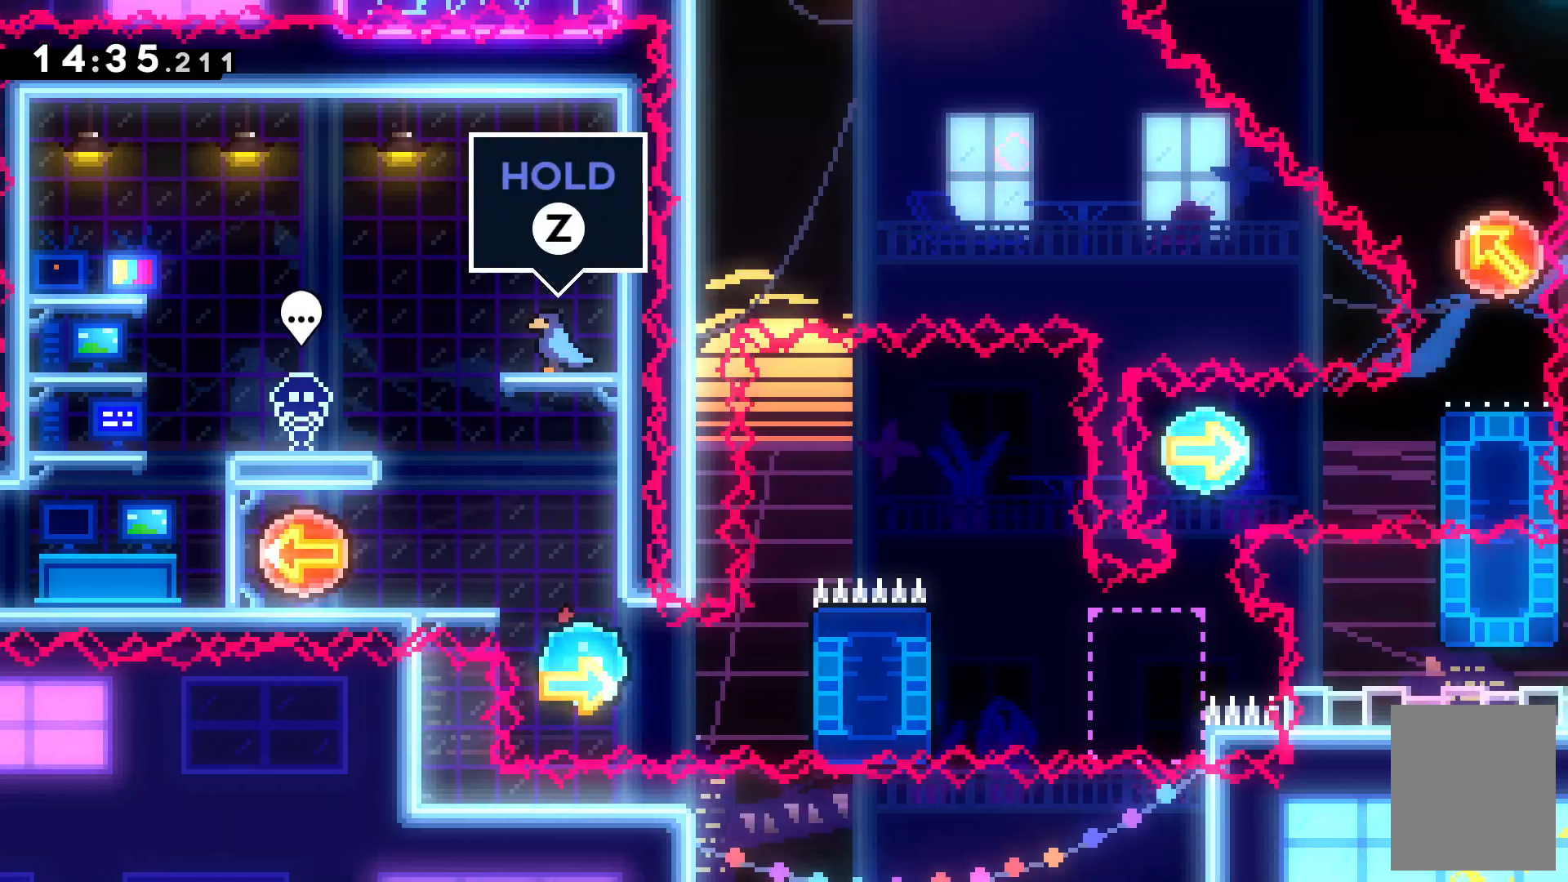
{"keys": ["right", "up", "z"]}
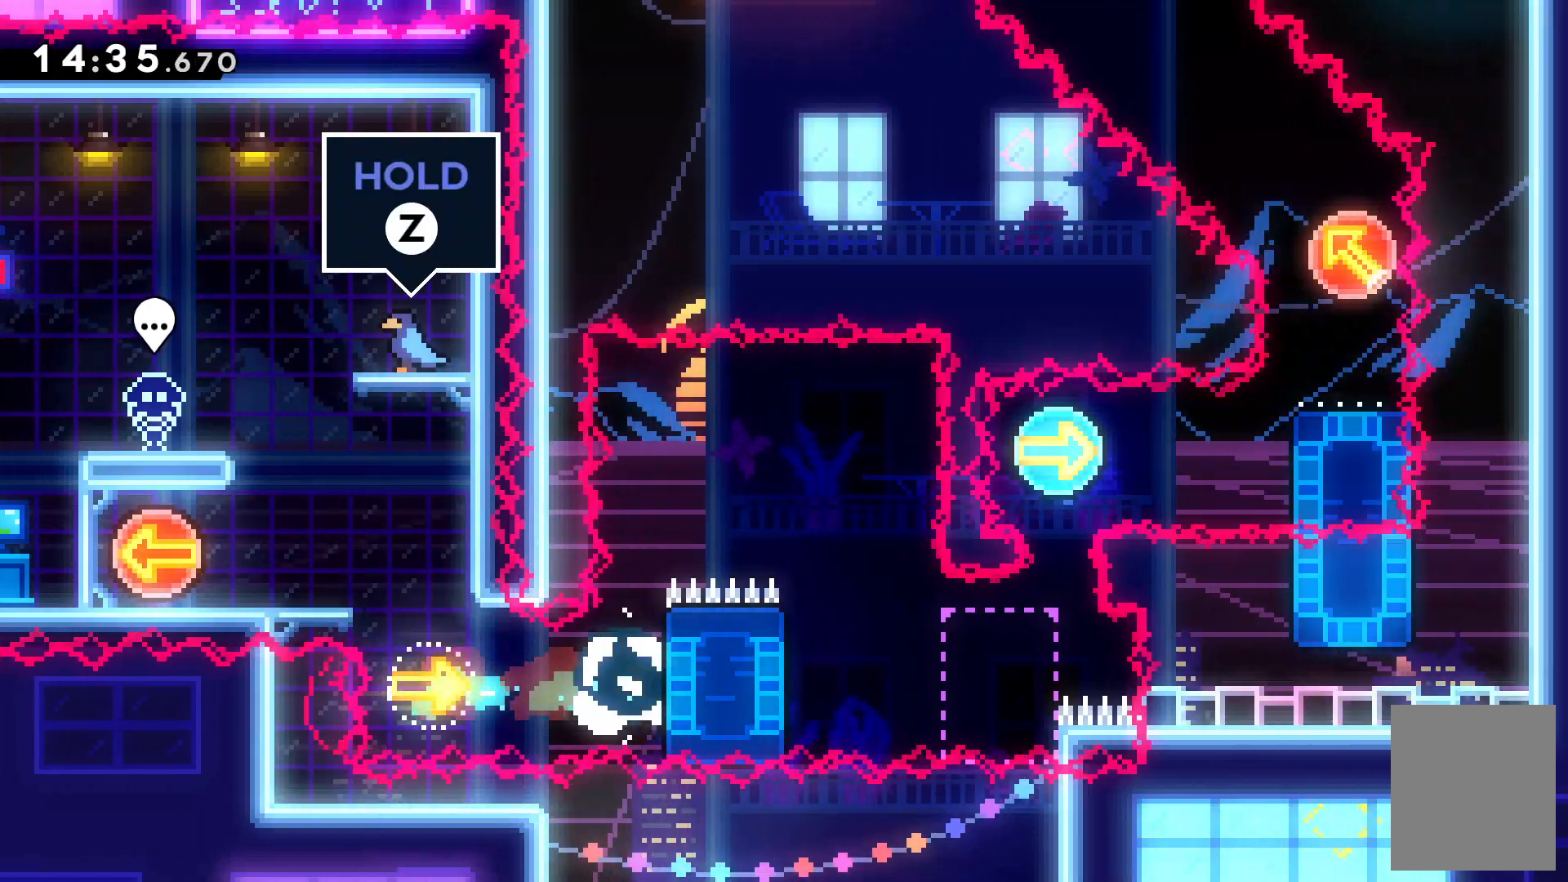
{"keys": ["c", "right"], "events": [[400, "c", "down"], [400, "up", "up"], [500, "z", "up"]]}
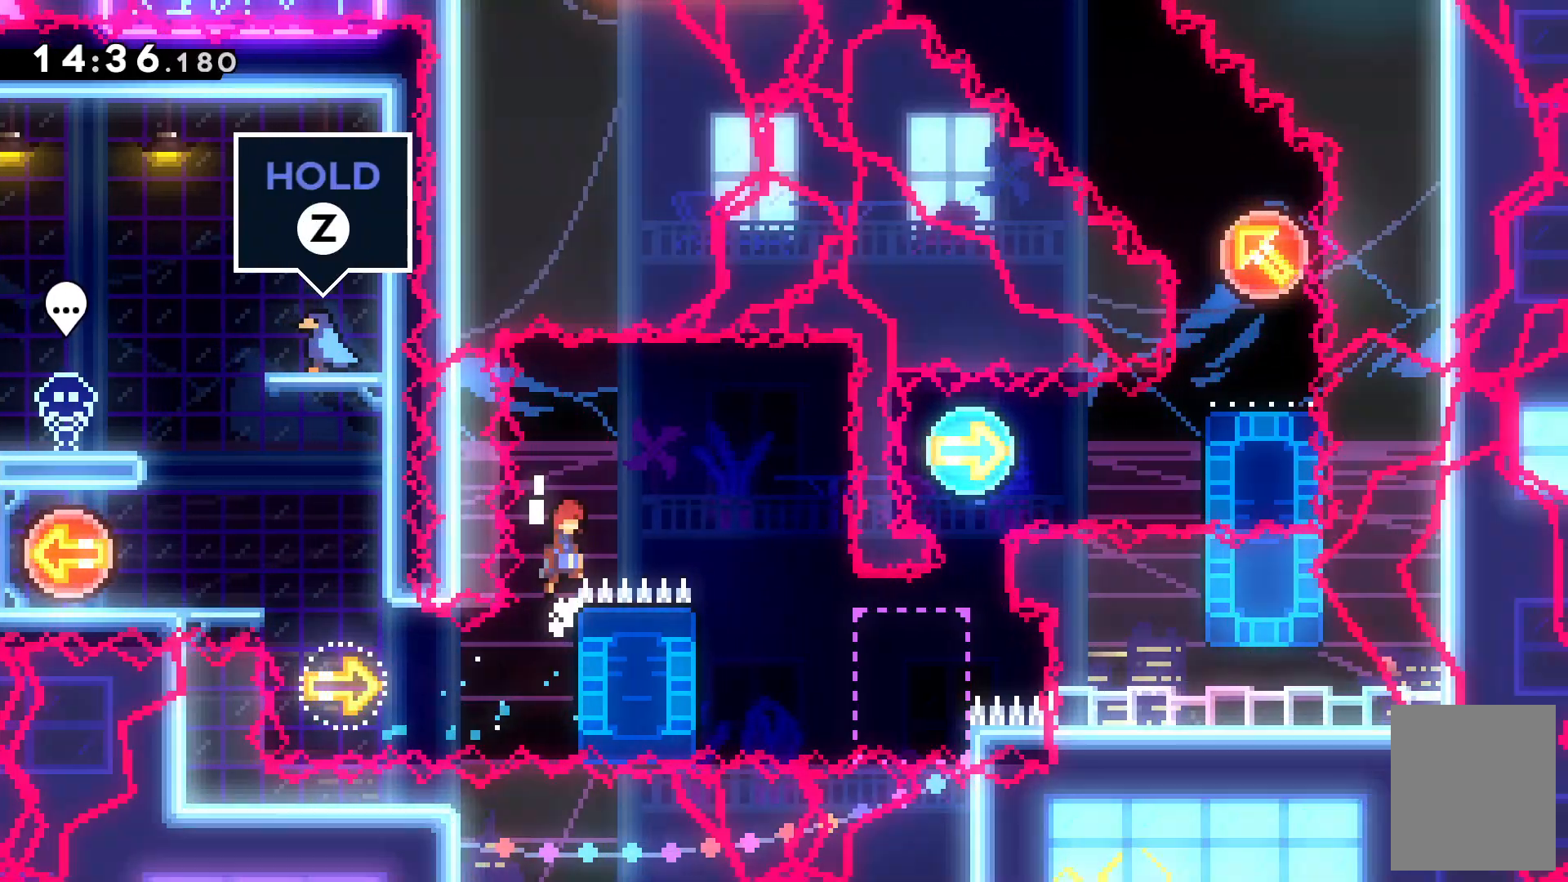
{"keys": [], "events": [[300, "c", "up"], [467, "right", "up"]]}
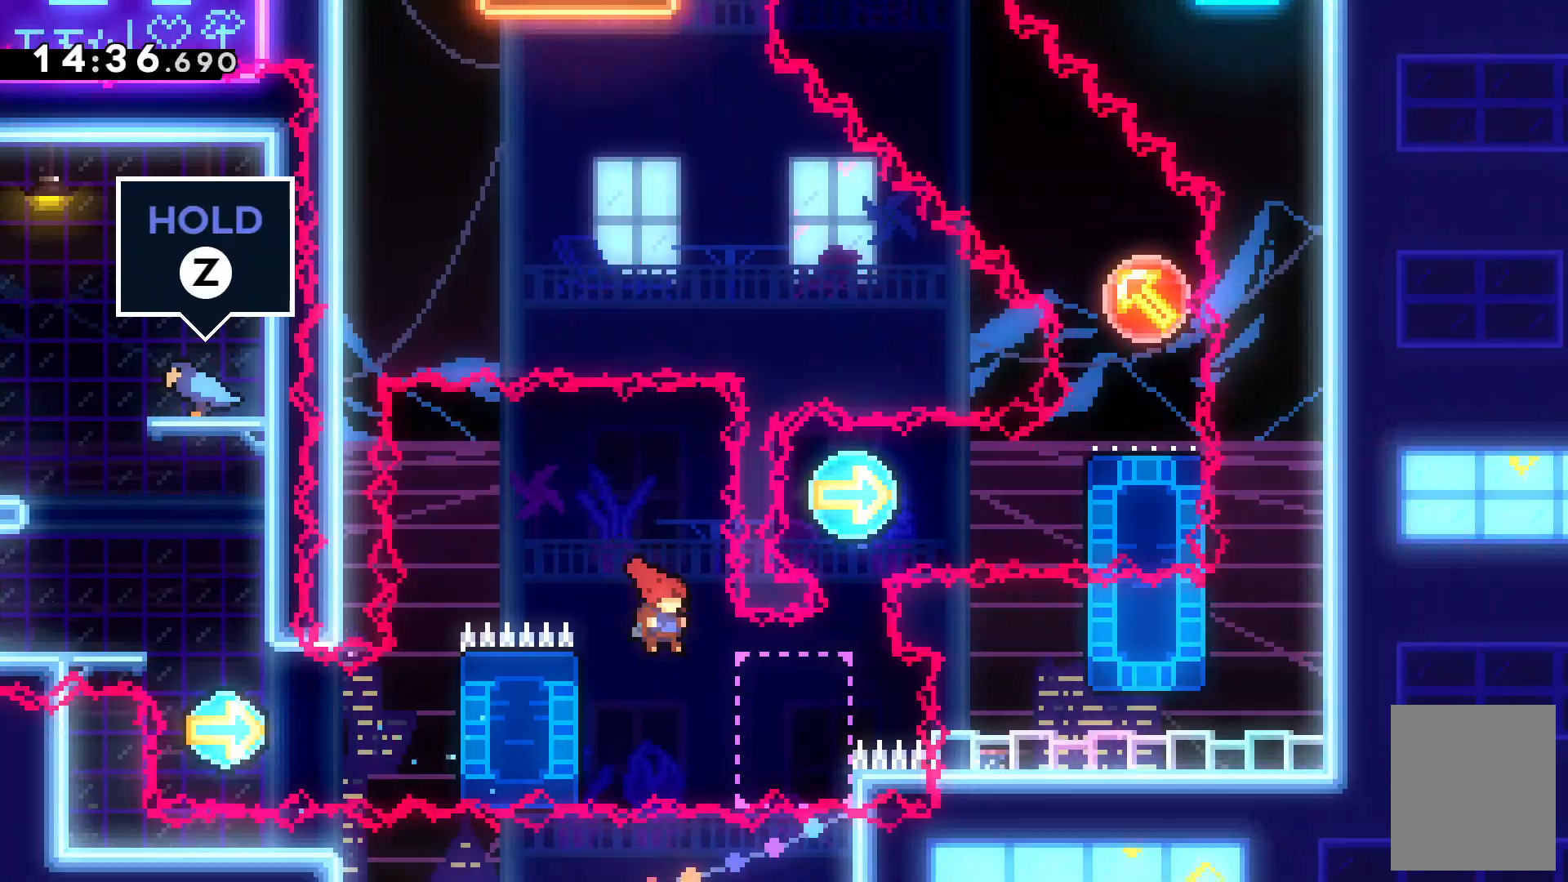
{"keys": [], "events": [[100, "left", "down"], [100, "x", "down"], [200, "x", "up"], [300, "left", "up"]]}
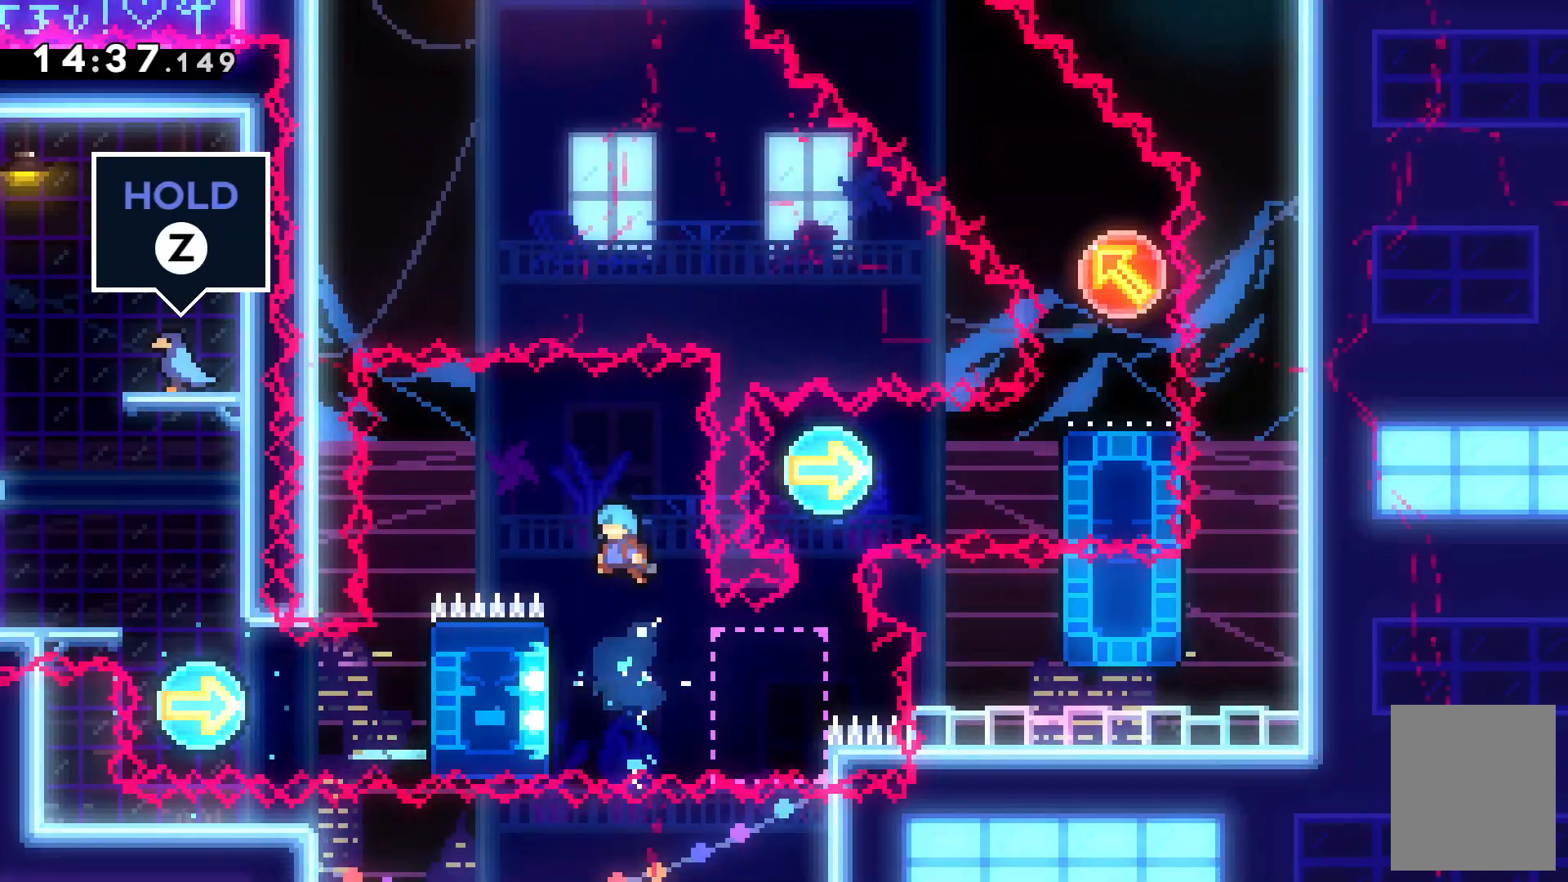
{"keys": ["z"], "events": [[200, "left", "down"], [267, "z", "down"], [400, "left", "up"]]}
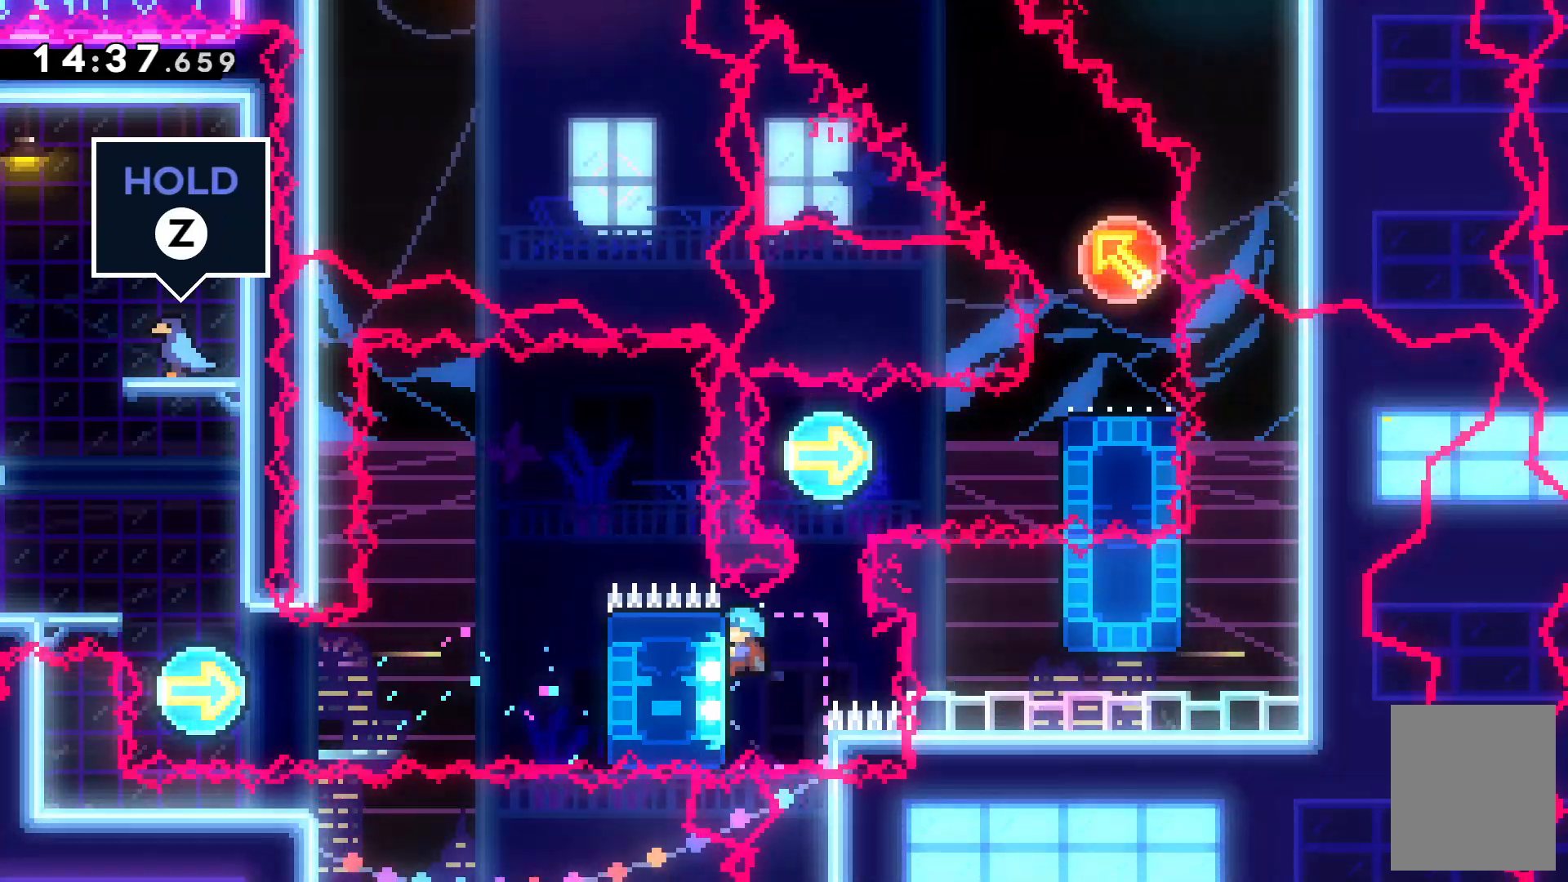
{"keys": ["z"], "events": [[34, "up", "down"], [200, "up", "up"]]}
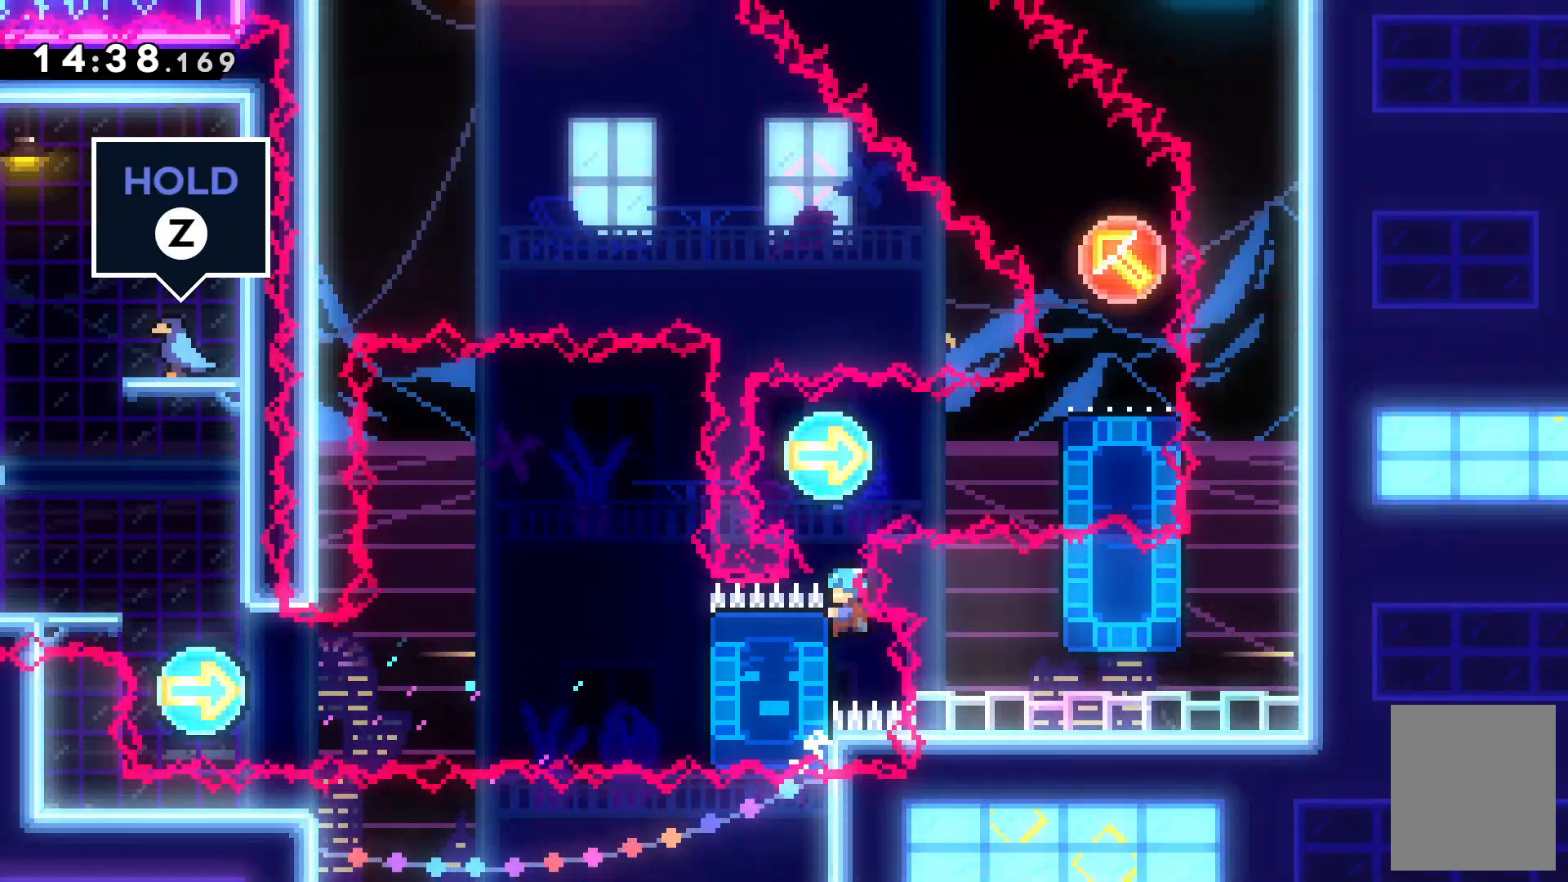
{"keys": ["right"]}
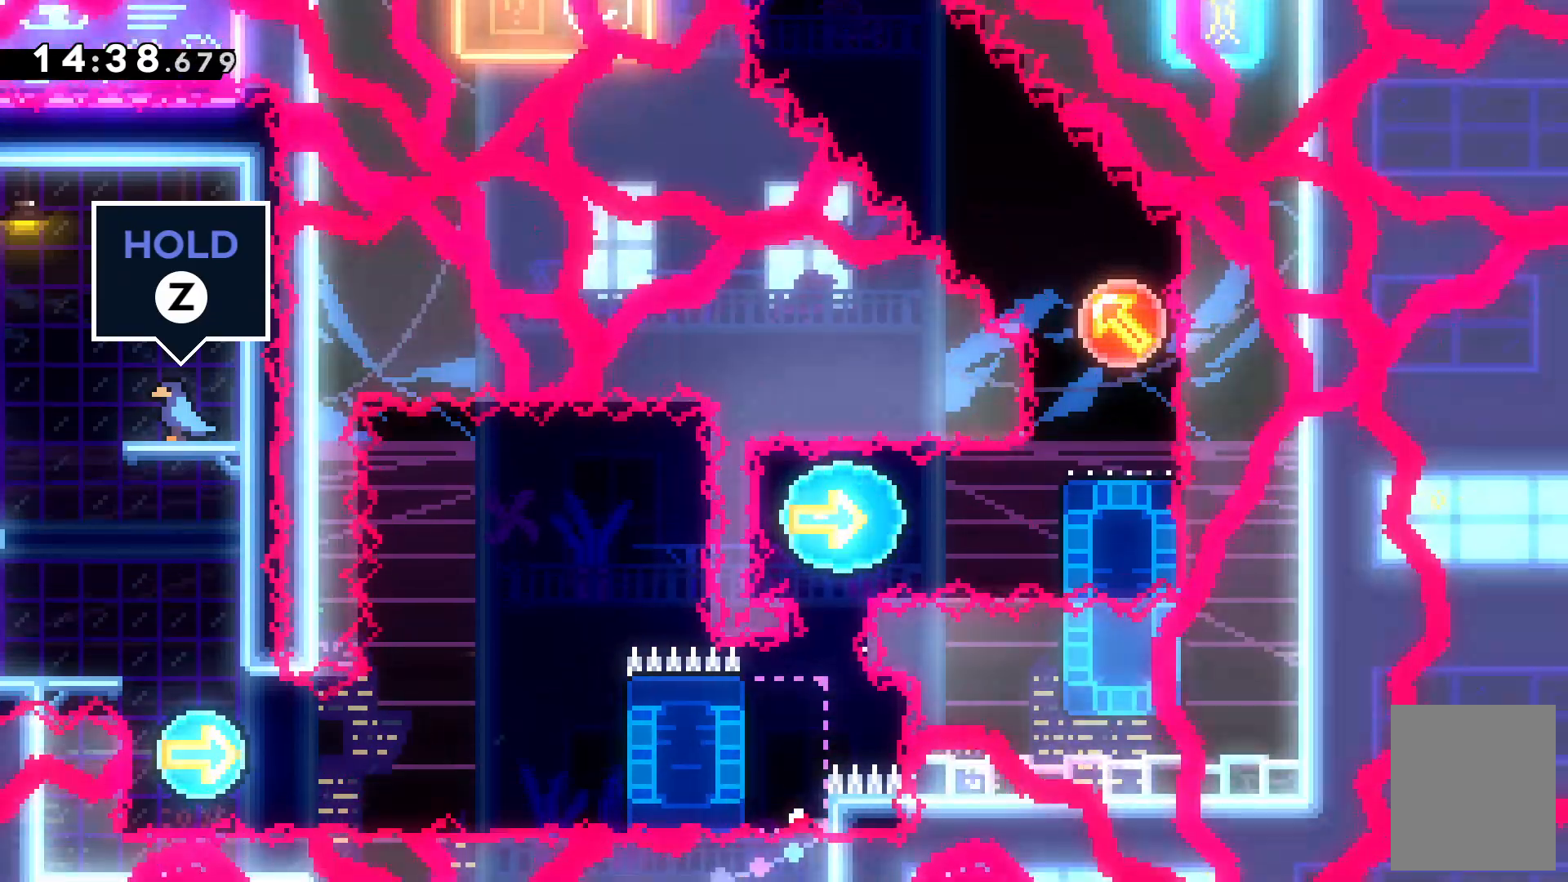
{"keys": ["right", "z"], "events": [[267, "z", "down"]]}
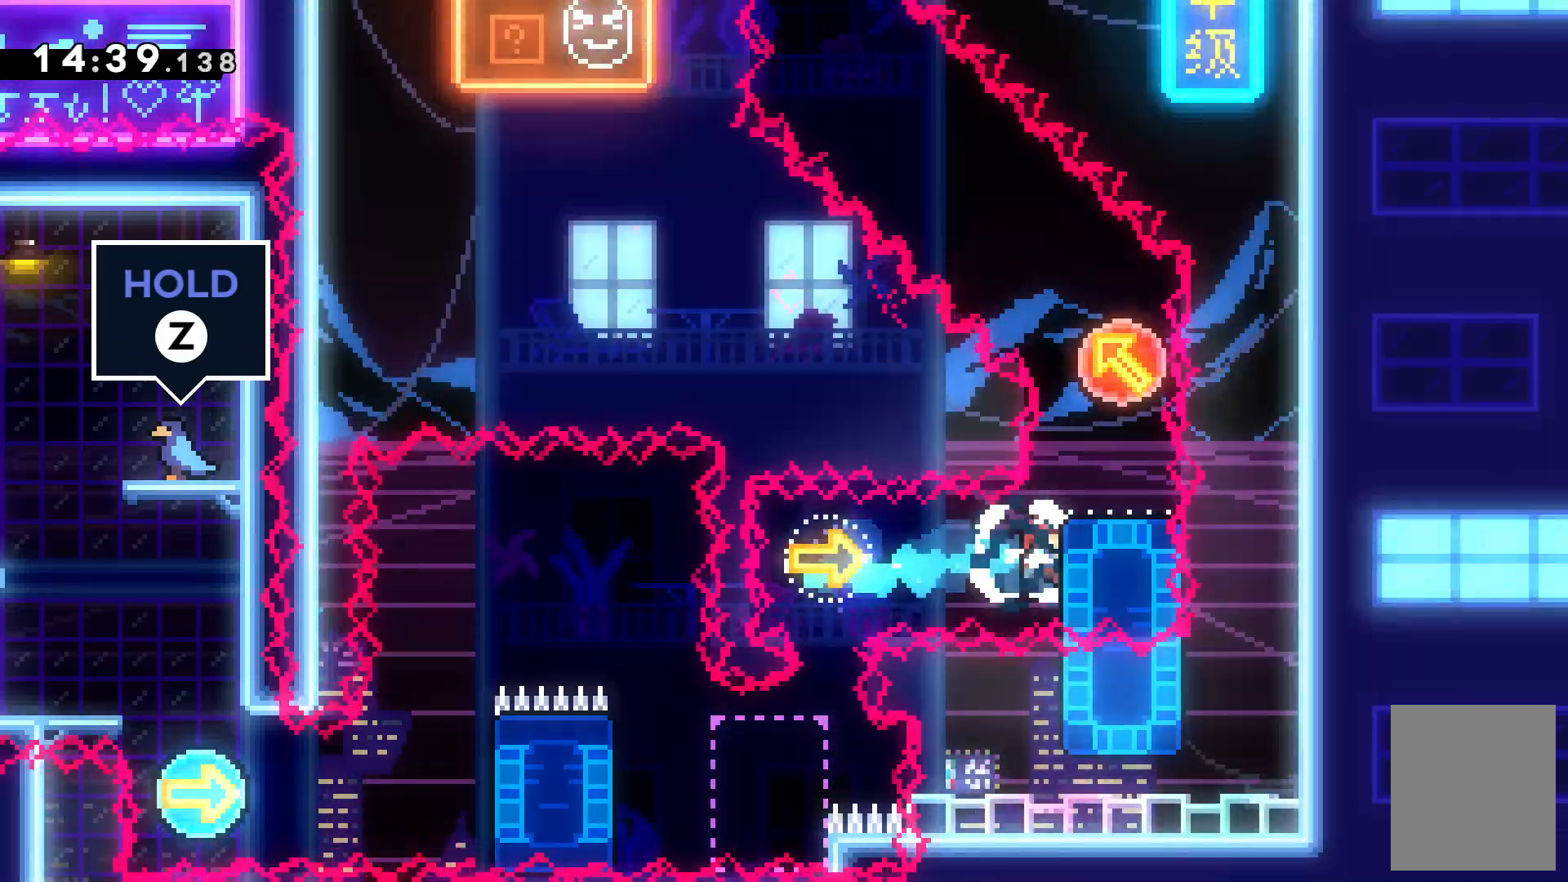
{"keys": ["right"], "events": [[34, "up", "down"], [400, "z", "up"], [467, "up", "up"]]}
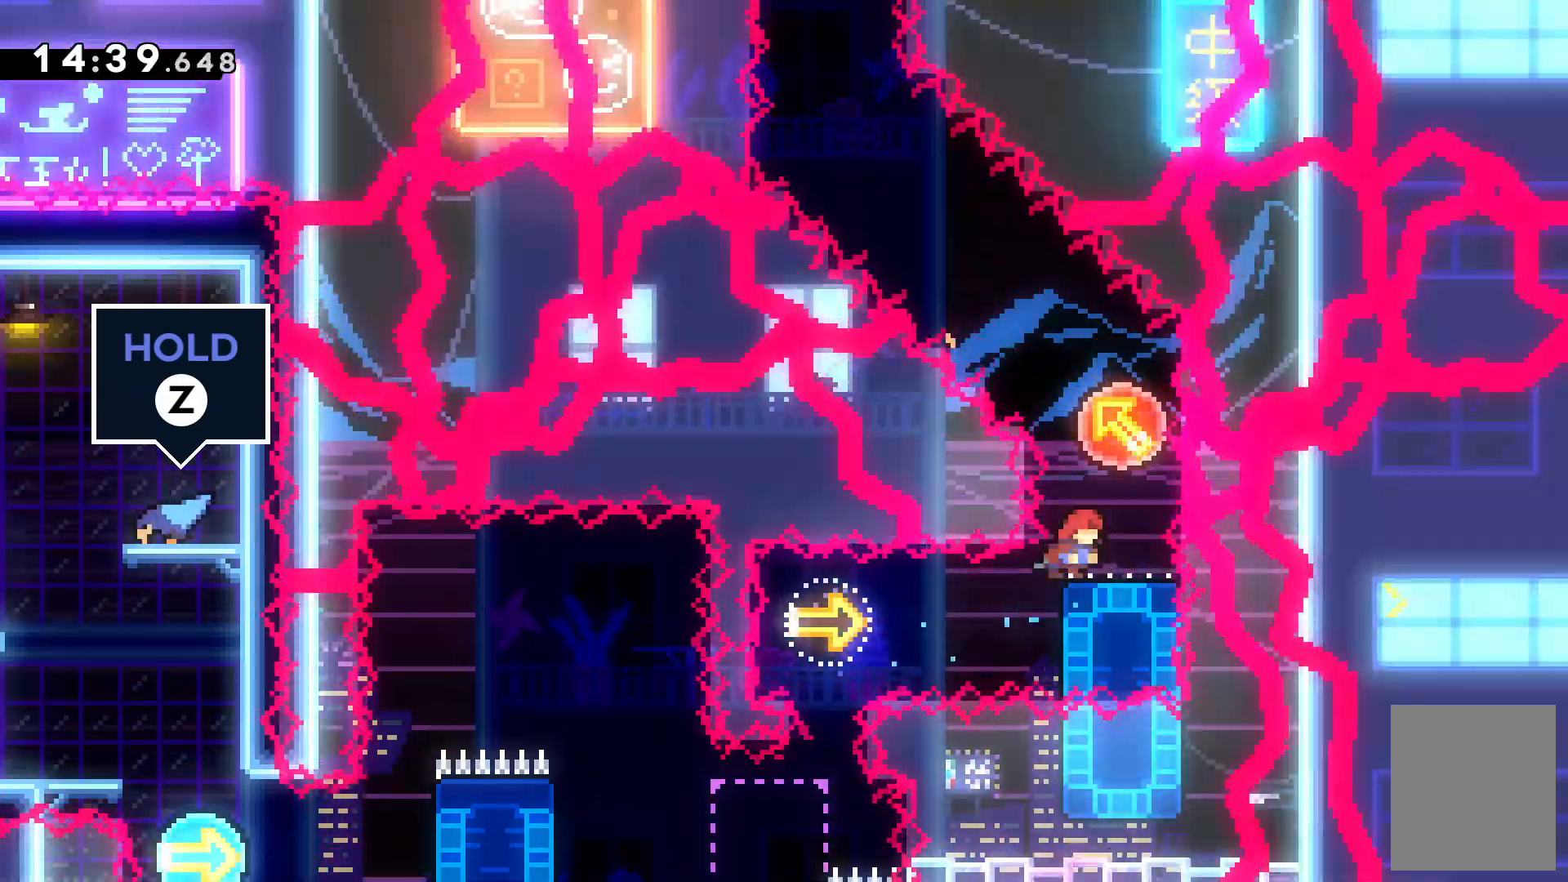
{"keys": ["down", "x"], "events": [[34, "right", "up"], [267, "down", "down"], [367, "x", "down"]]}
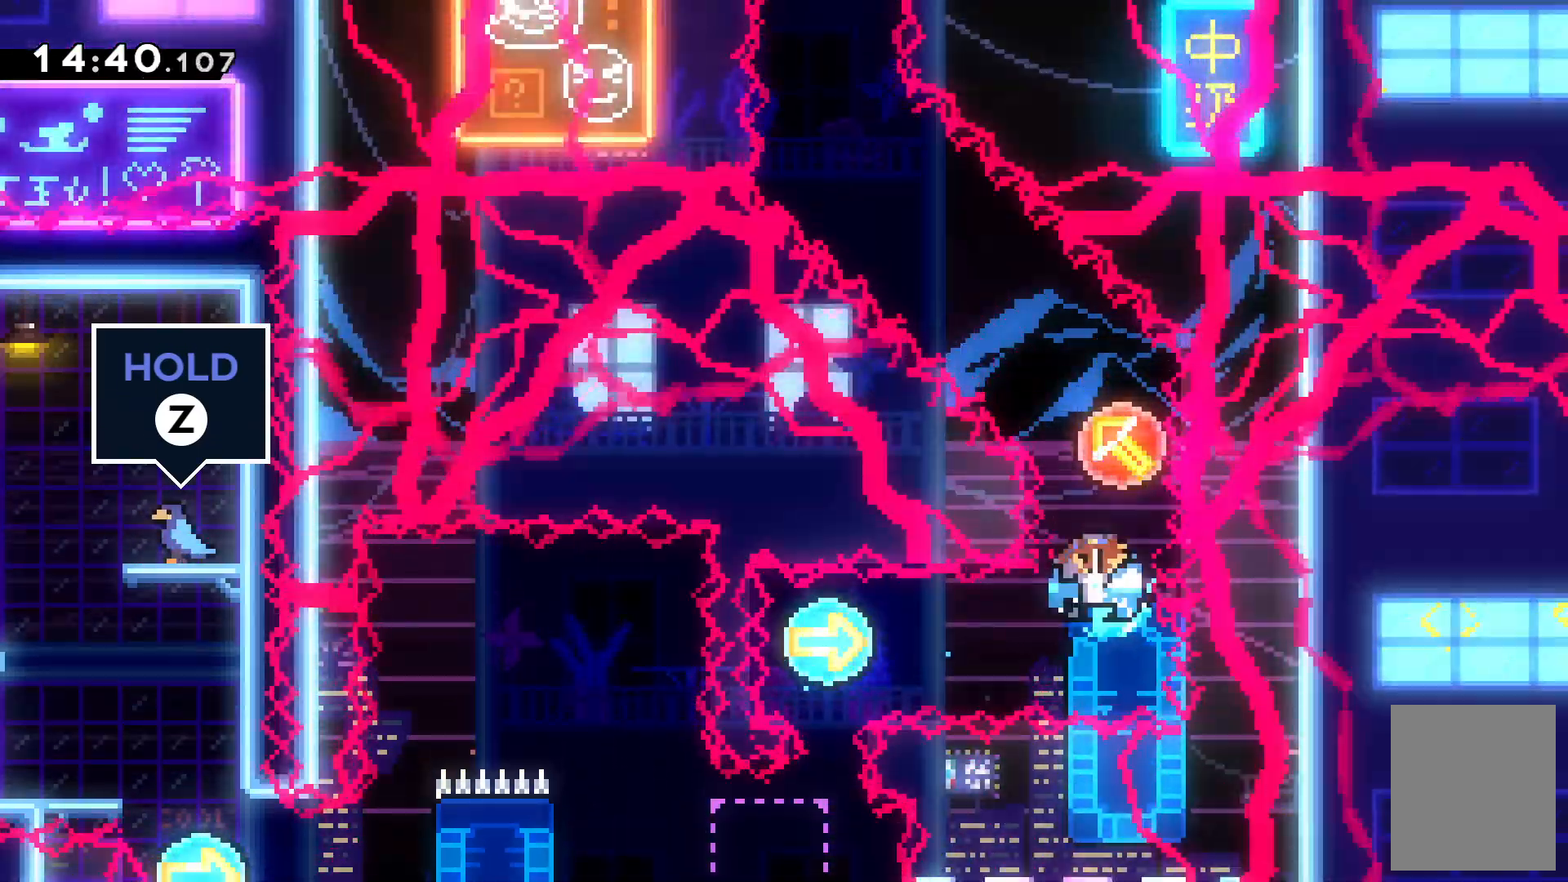
{"keys": ["left", "up"]}
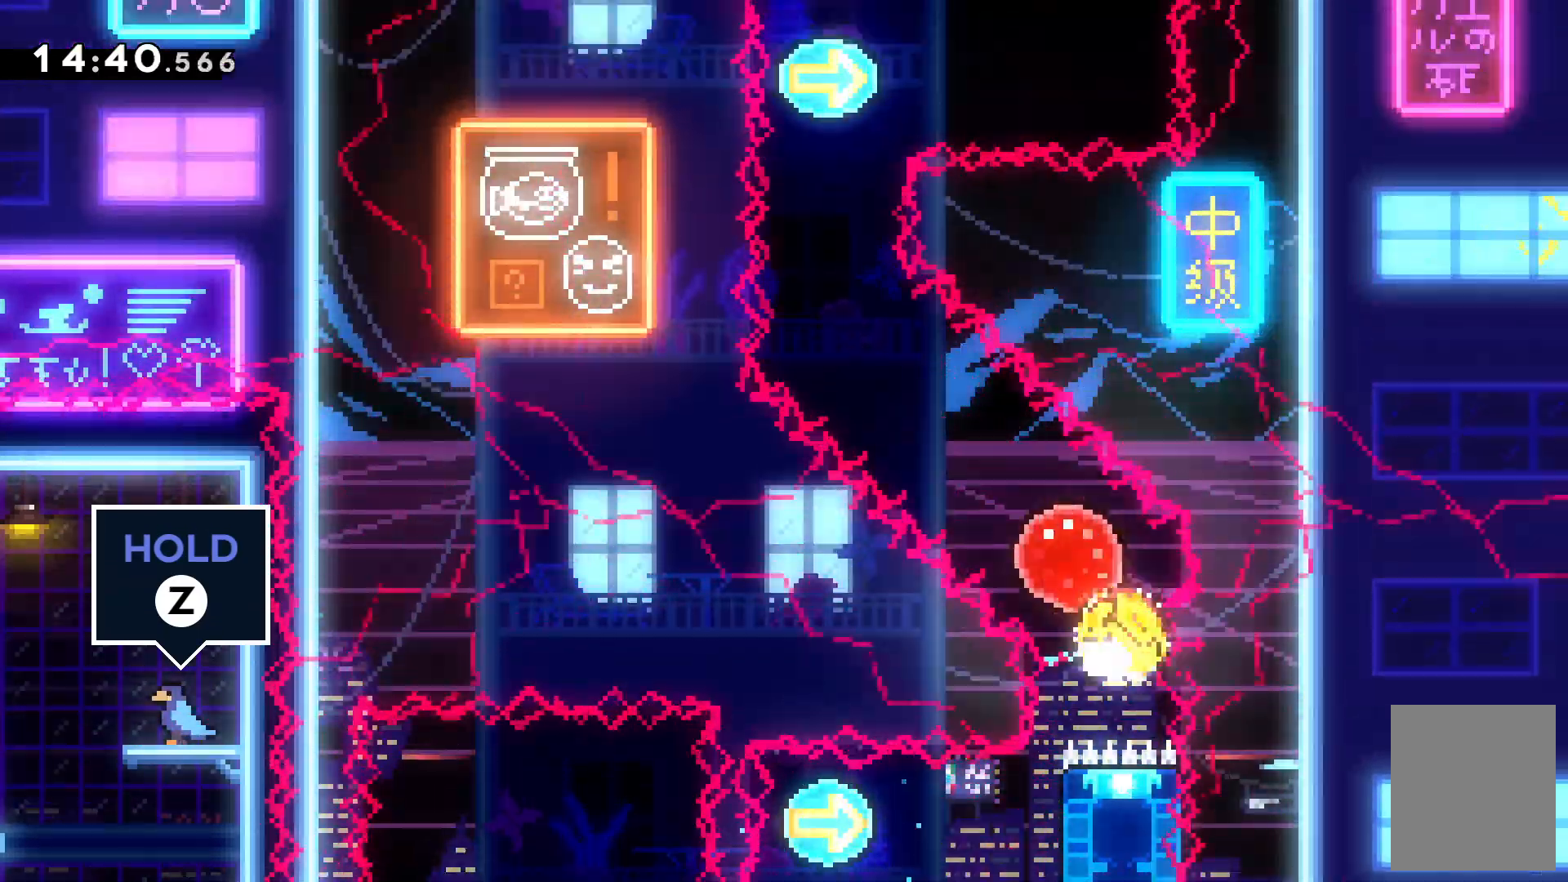
{"keys": [], "events": [[267, "left", "up"], [300, "x", "down"], [500, "up", "up"], [500, "x", "up"]]}
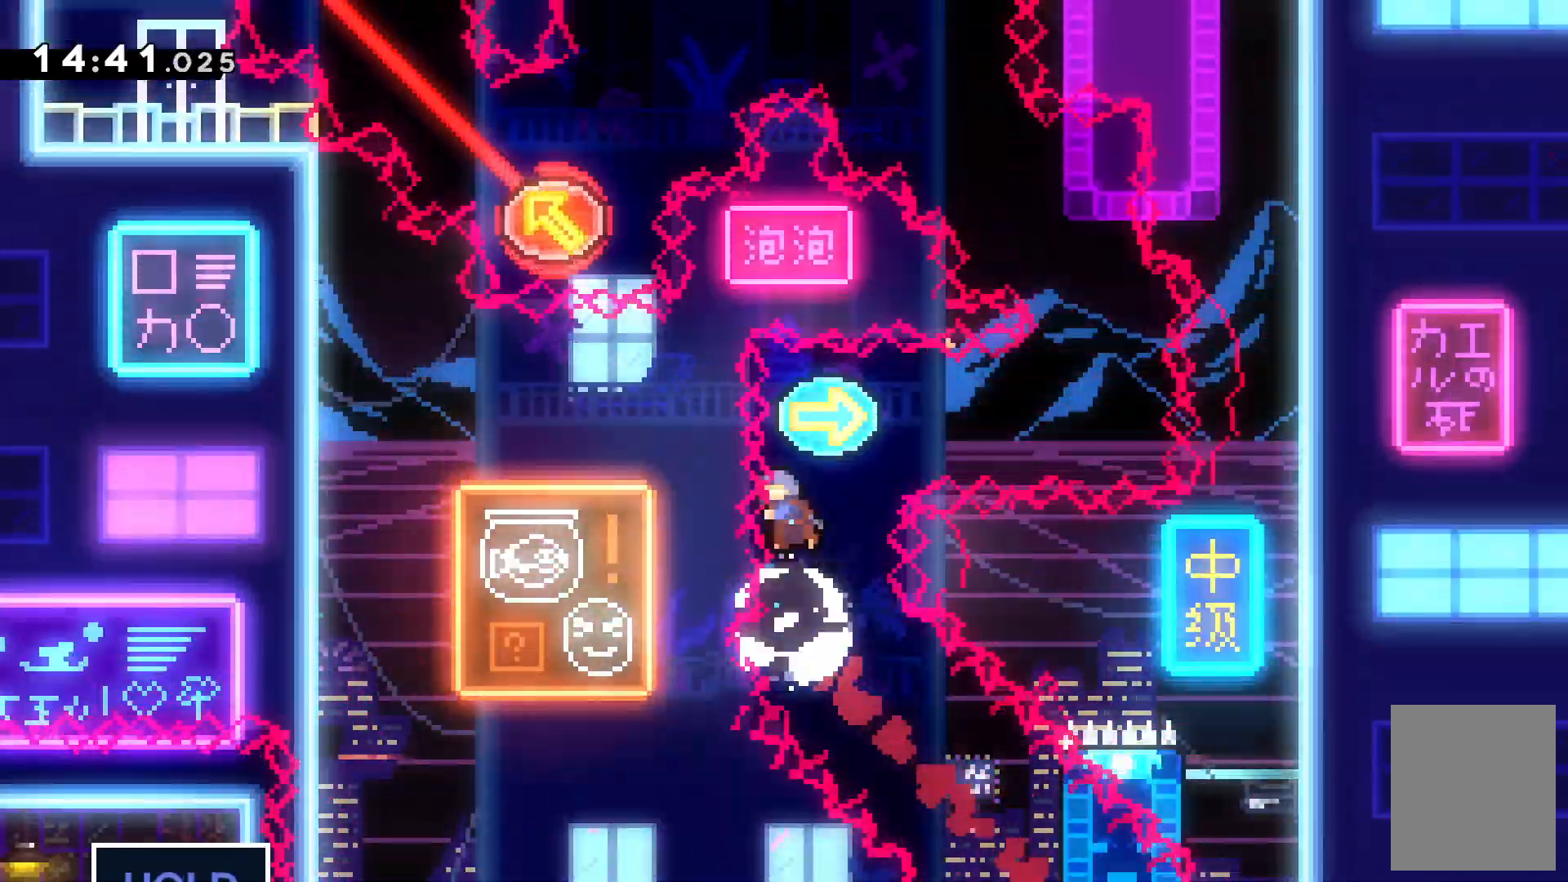
{"keys": ["right"], "events": [[100, "right", "down"]]}